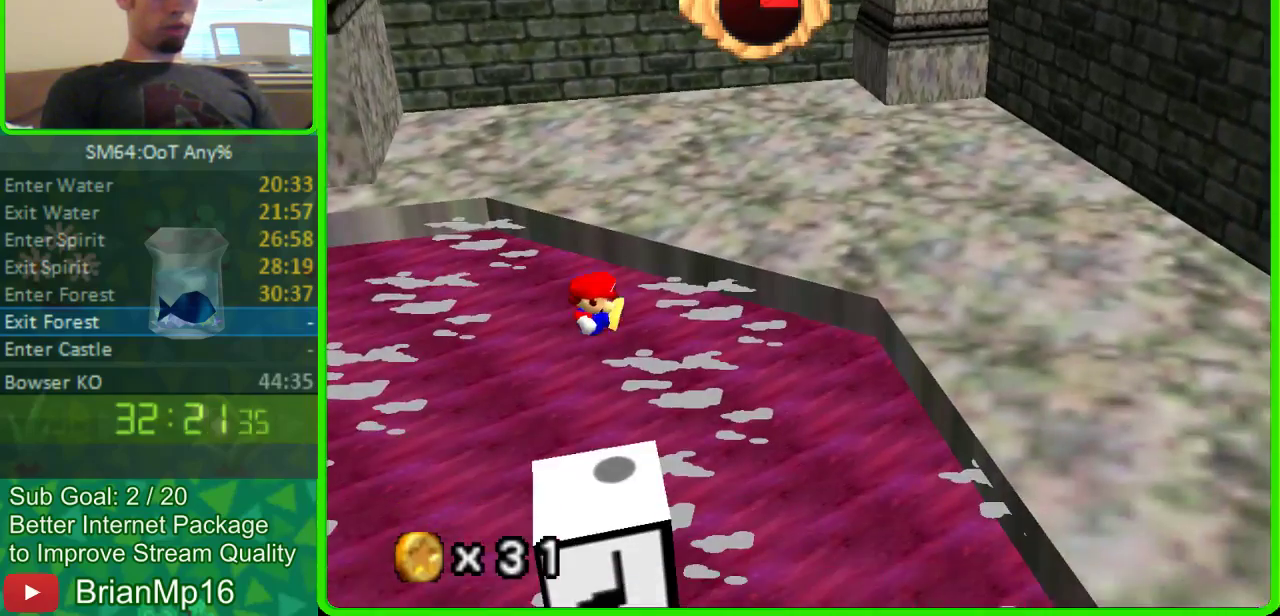
Gameplay with a controller (Nintendo layout); each line is a JSON object with the inputs held at the frame after it. "events" lists button and stick changes between this image and that frame as [ms after this image, input, new state], when the widget could be followed in between. Not read: L3 R3.
{"buttons": ["A"], "left_stick": "center", "events": []}
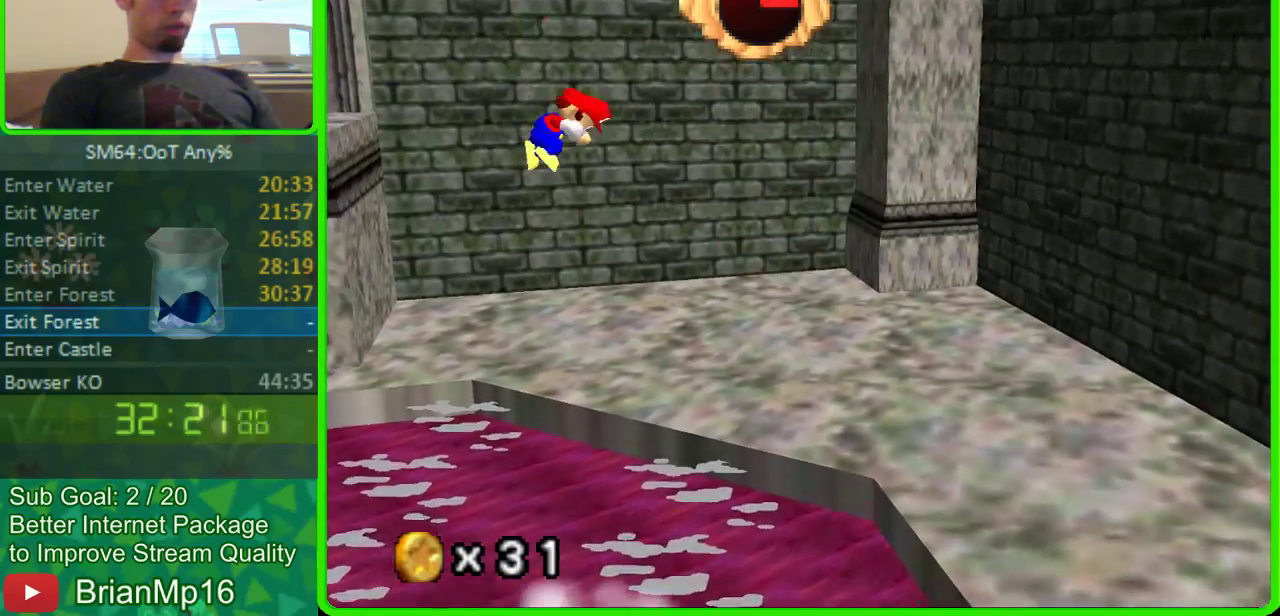
{"buttons": ["A"], "left_stick": "center", "events": []}
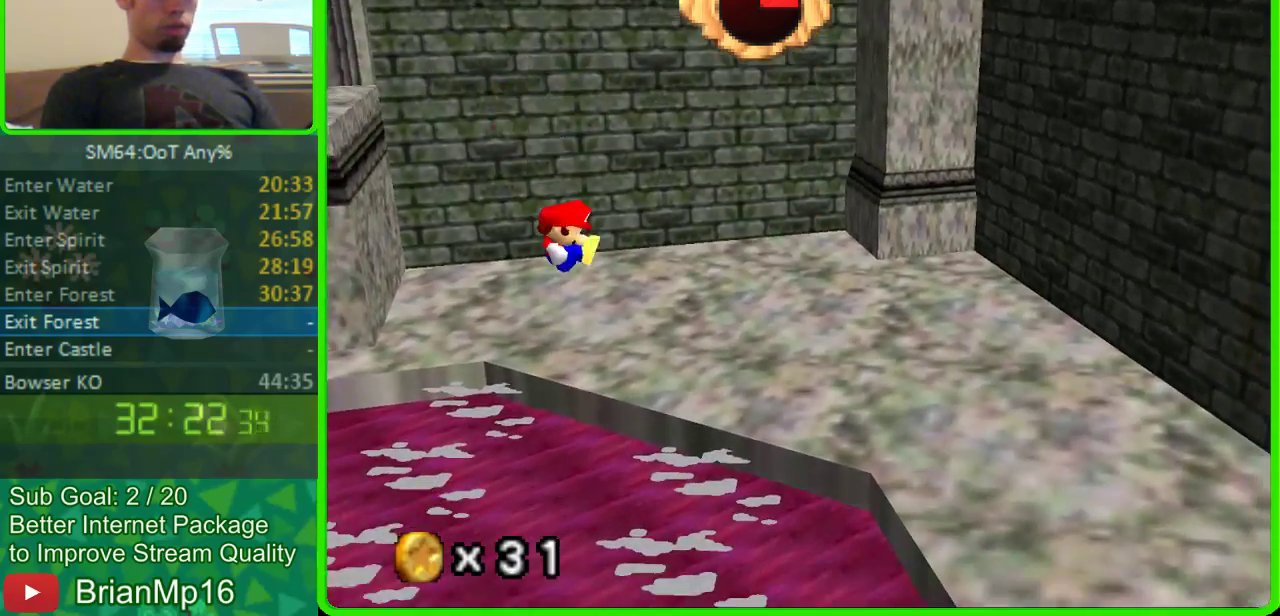
{"buttons": ["A"], "left_stick": "center", "events": []}
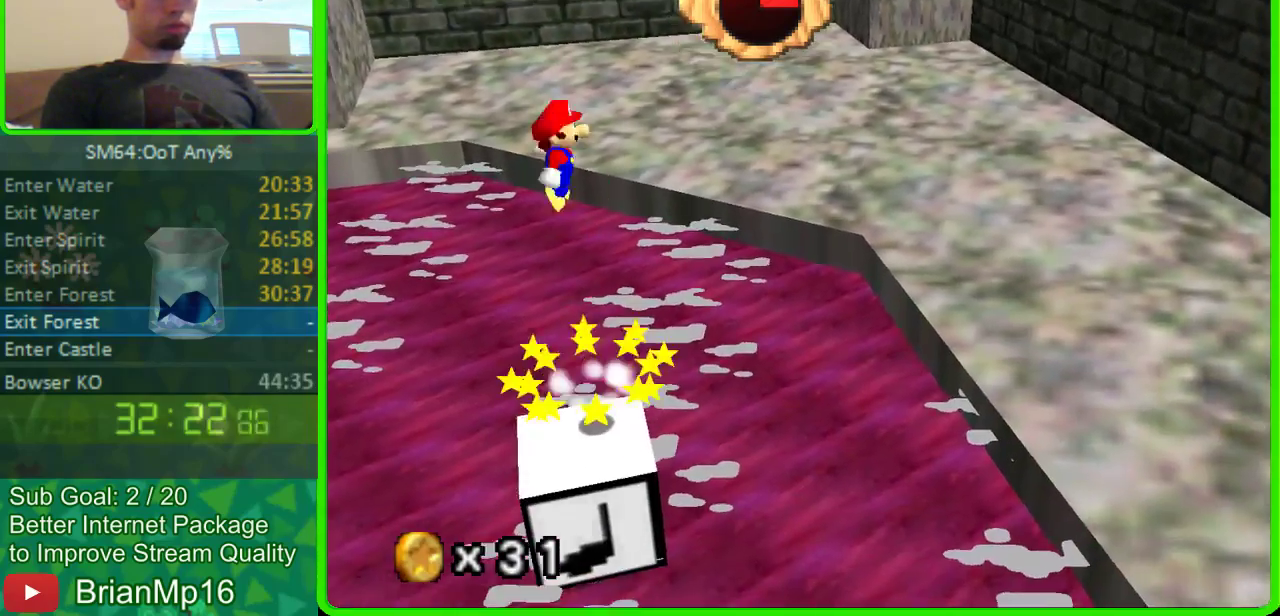
{"buttons": ["A"], "left_stick": "center", "events": []}
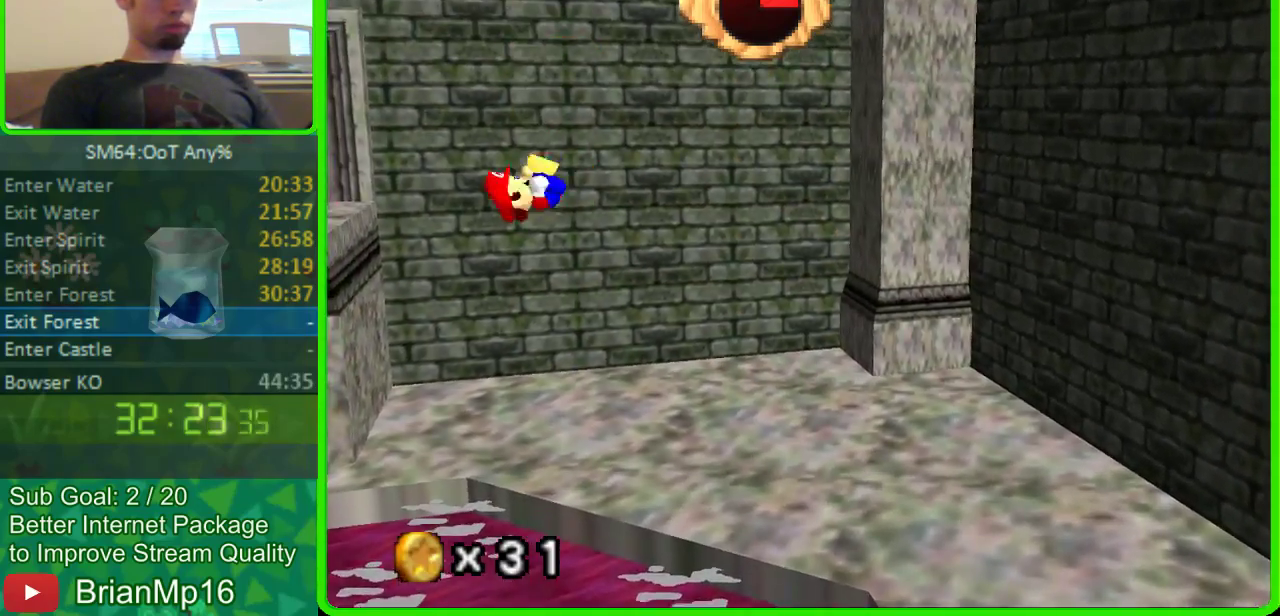
{"buttons": ["A"], "left_stick": "center", "events": []}
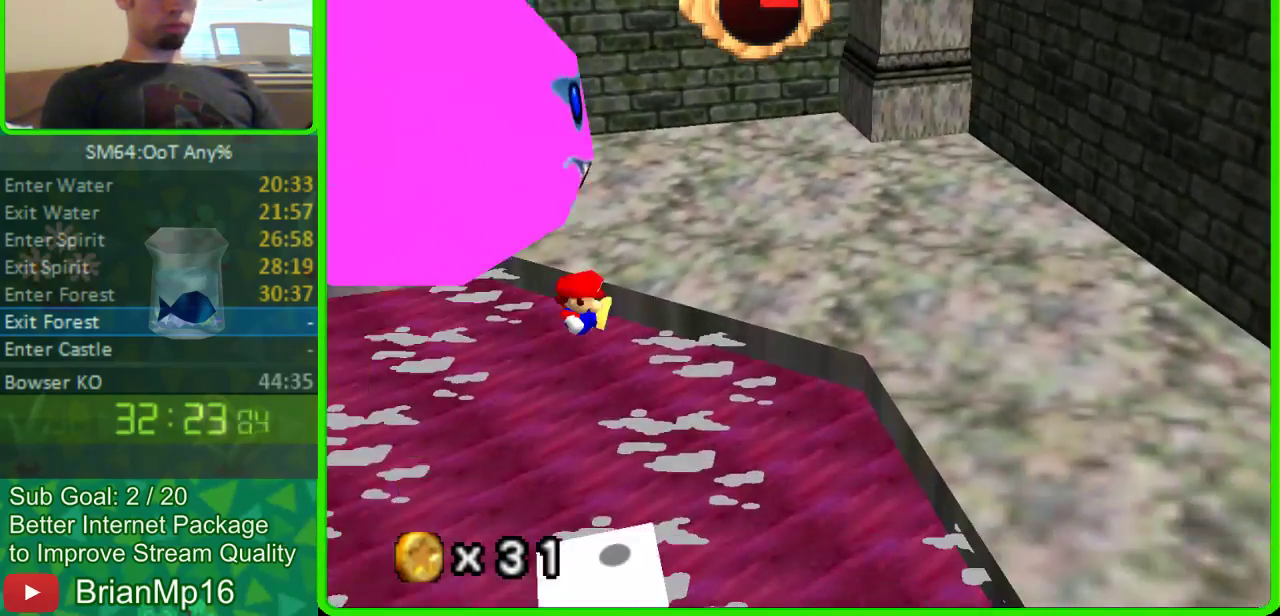
{"buttons": ["A"], "left_stick": "center", "events": []}
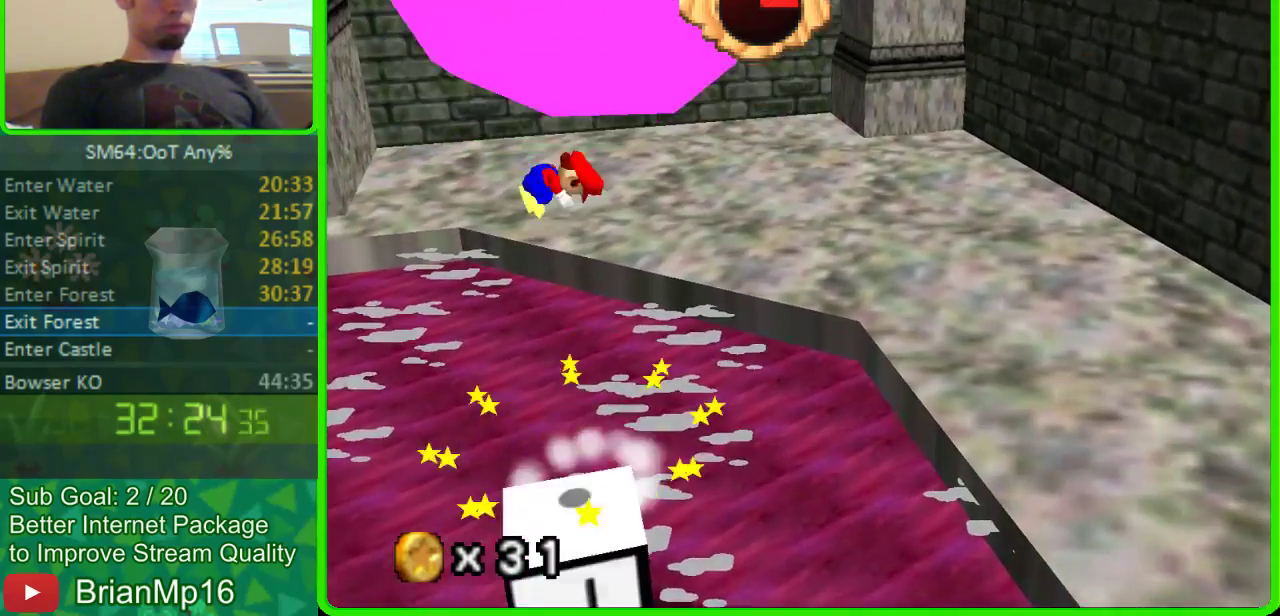
{"buttons": ["A"], "left_stick": "center", "events": []}
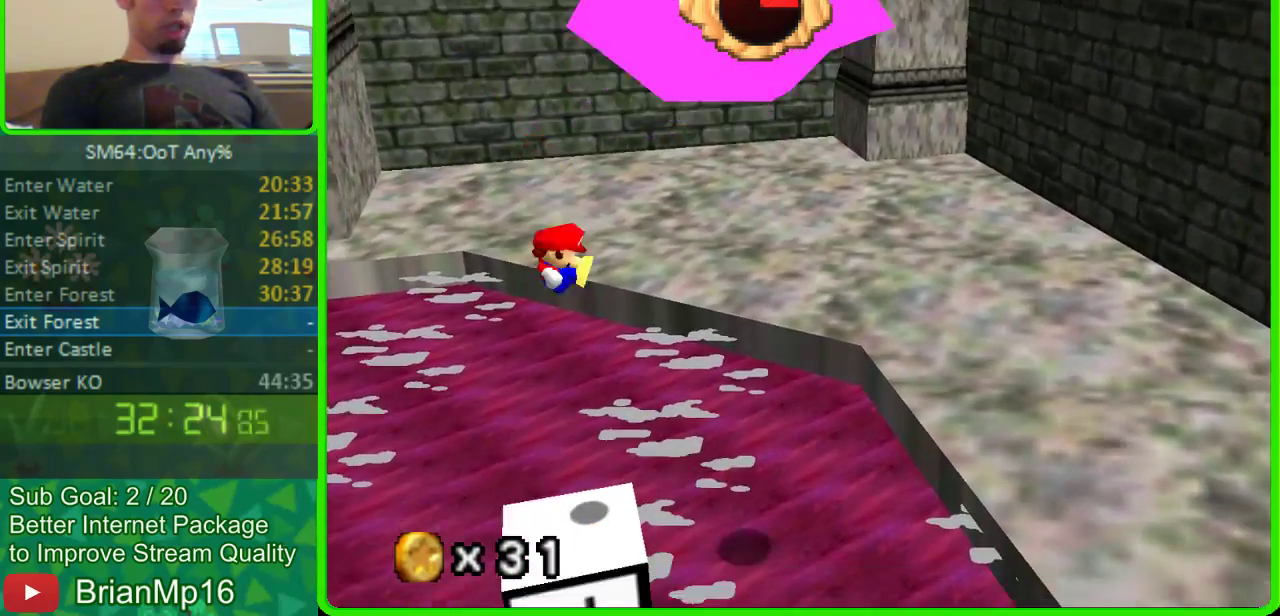
{"buttons": ["A"], "left_stick": "center", "events": []}
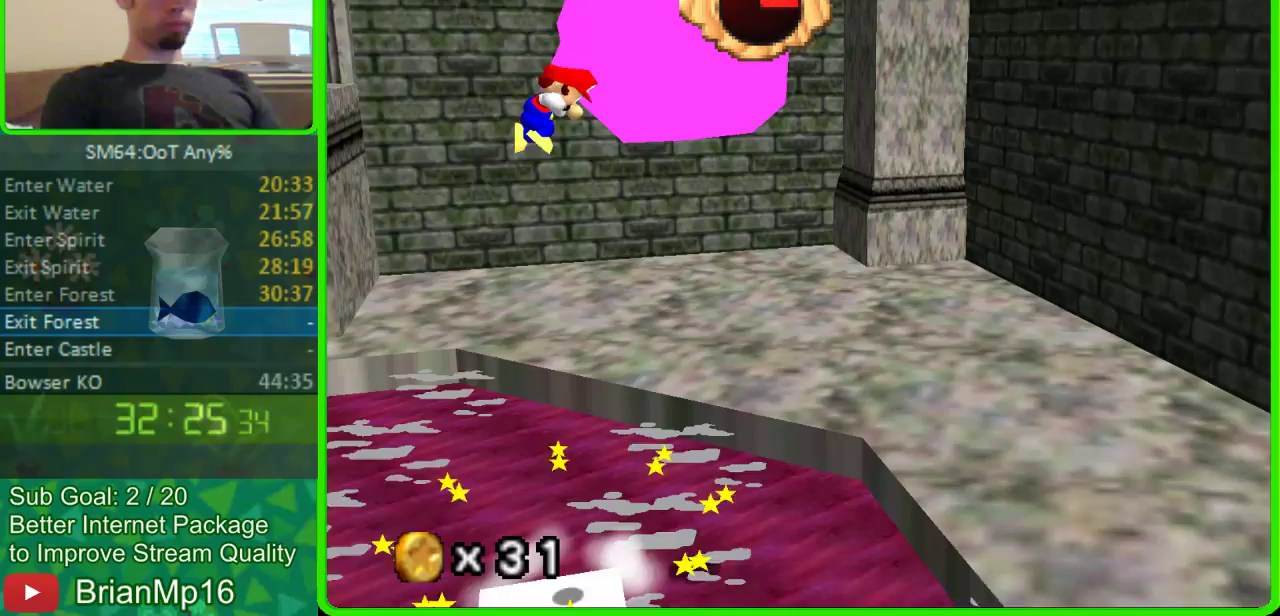
{"buttons": ["A"], "left_stick": "center", "events": []}
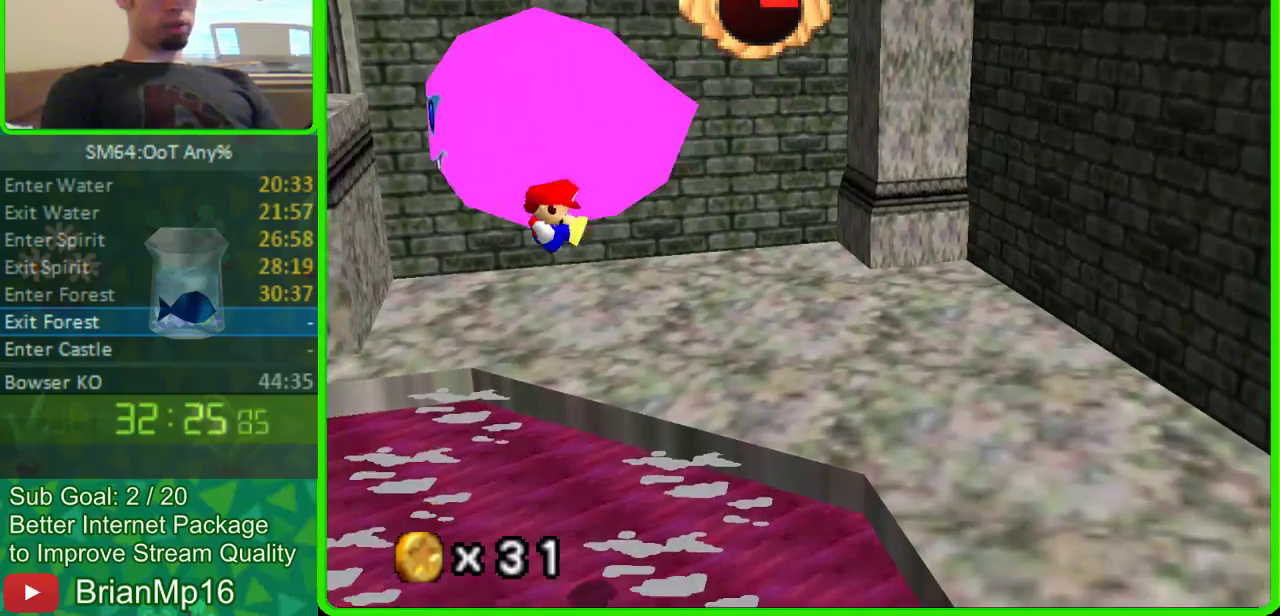
{"buttons": ["A"], "left_stick": "center", "events": []}
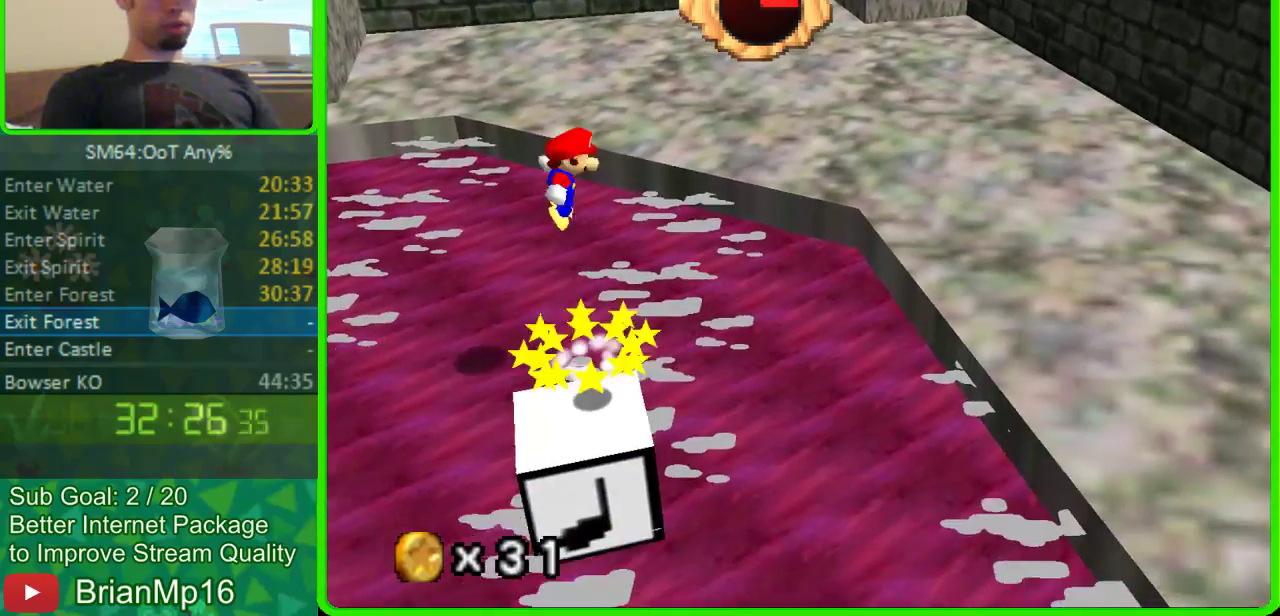
{"buttons": ["A"], "left_stick": "center", "events": []}
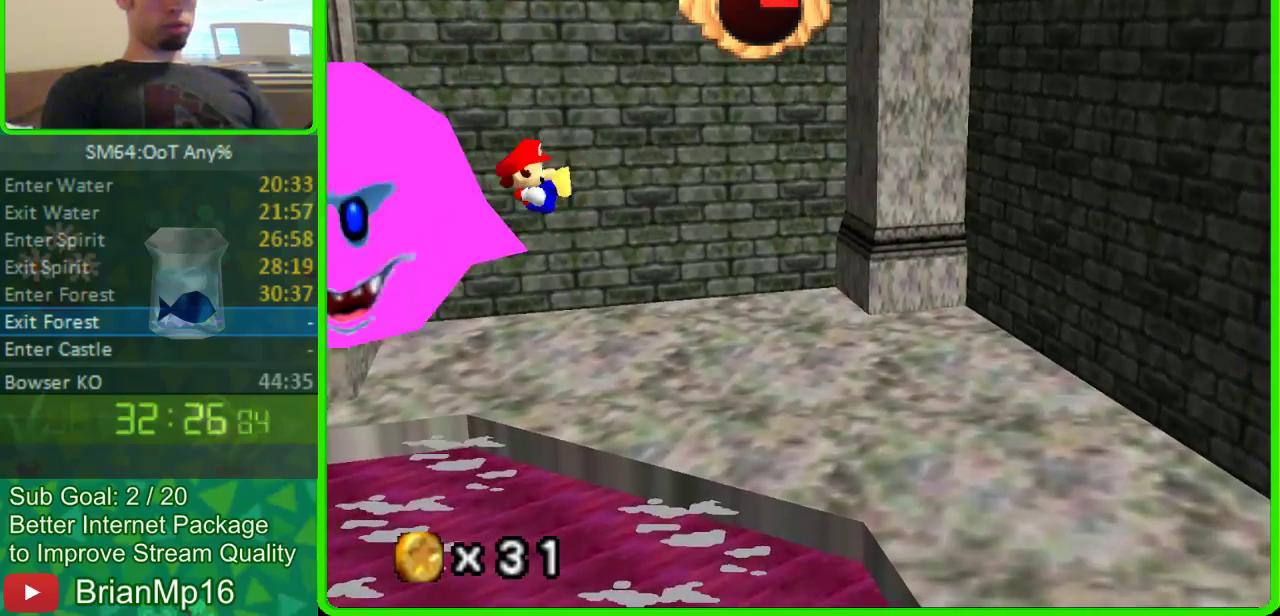
{"buttons": ["A"], "left_stick": "center", "events": []}
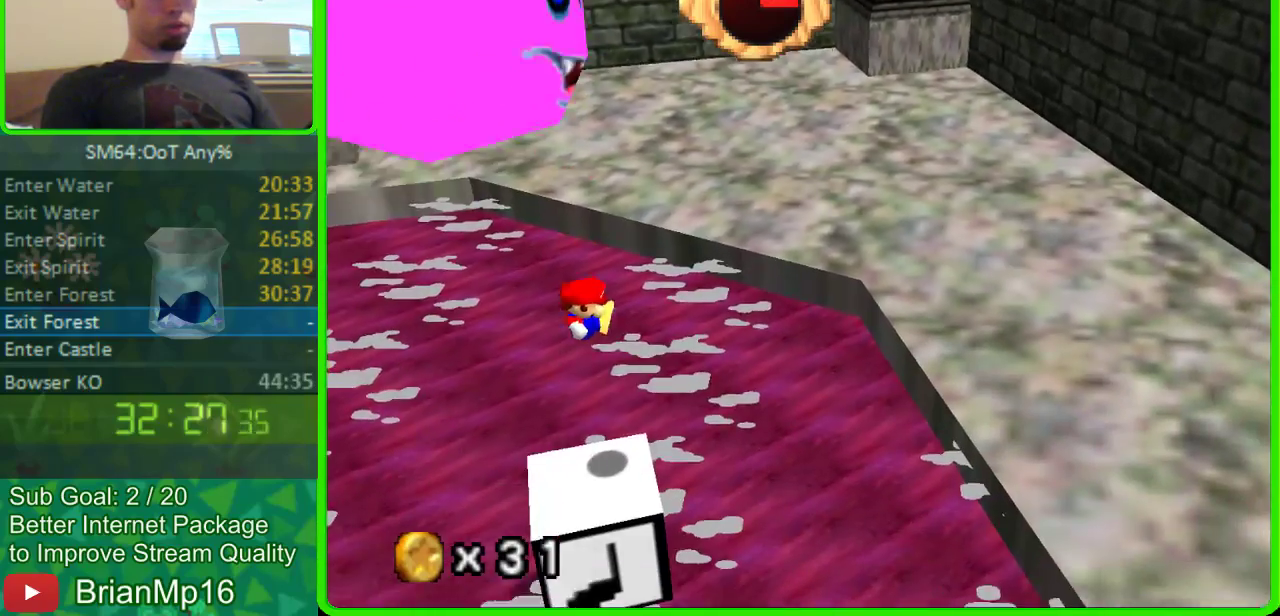
{"buttons": ["A"], "left_stick": "center", "events": []}
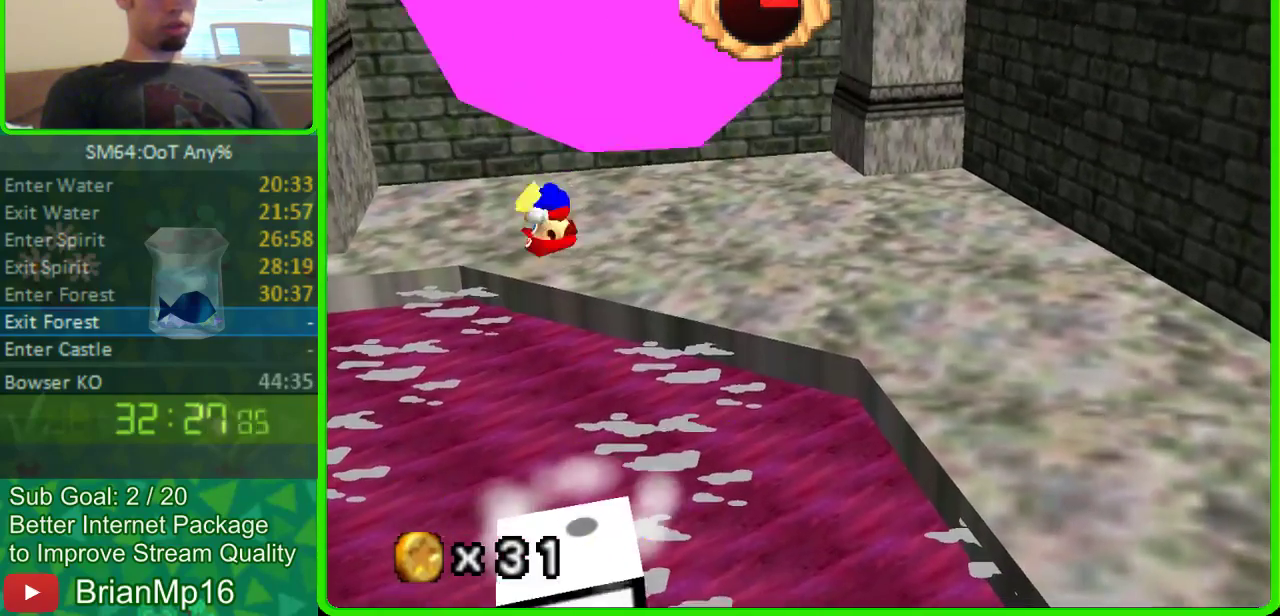
{"buttons": ["A"], "left_stick": "center", "events": []}
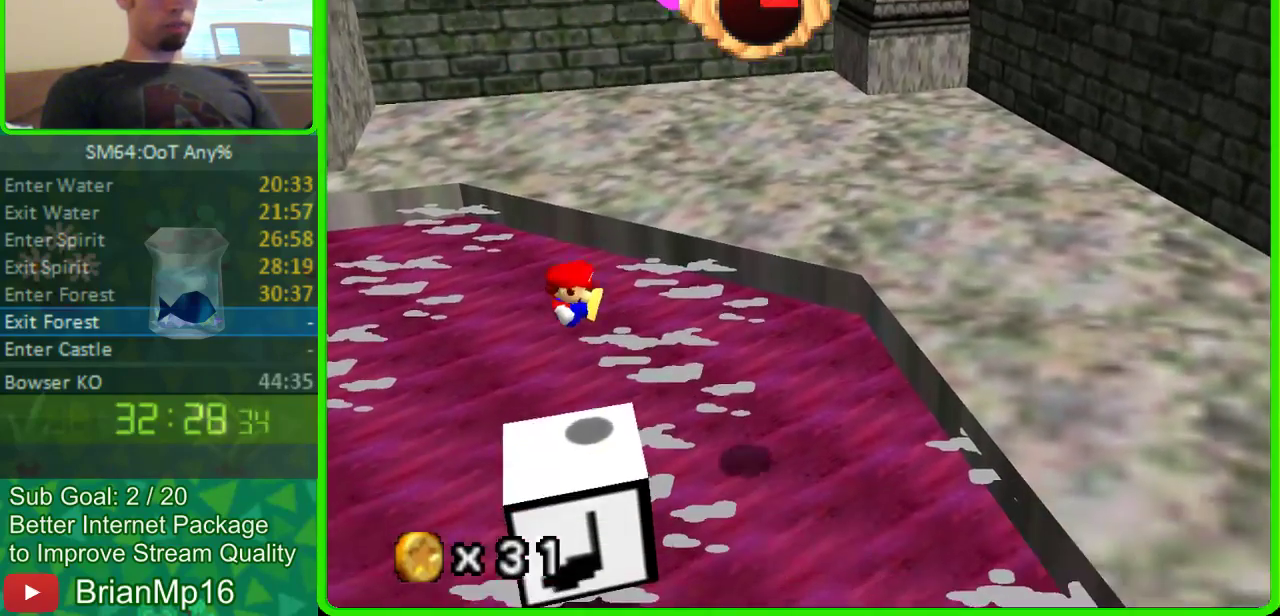
{"buttons": ["A"], "left_stick": "center", "events": []}
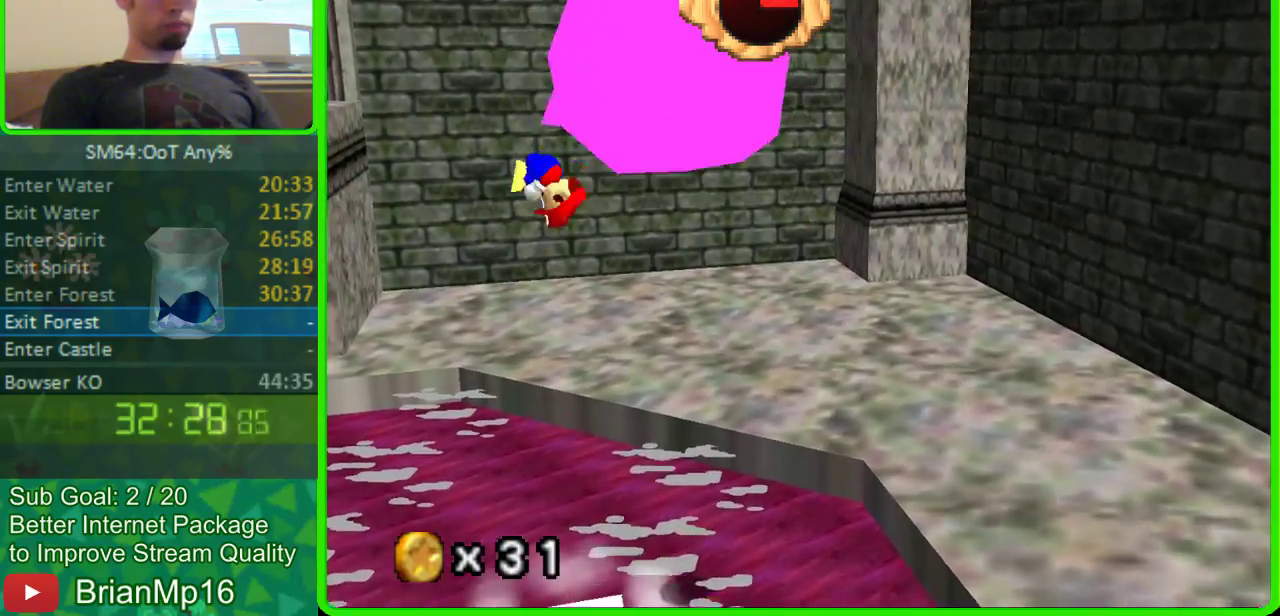
{"buttons": ["A"], "left_stick": "center", "events": []}
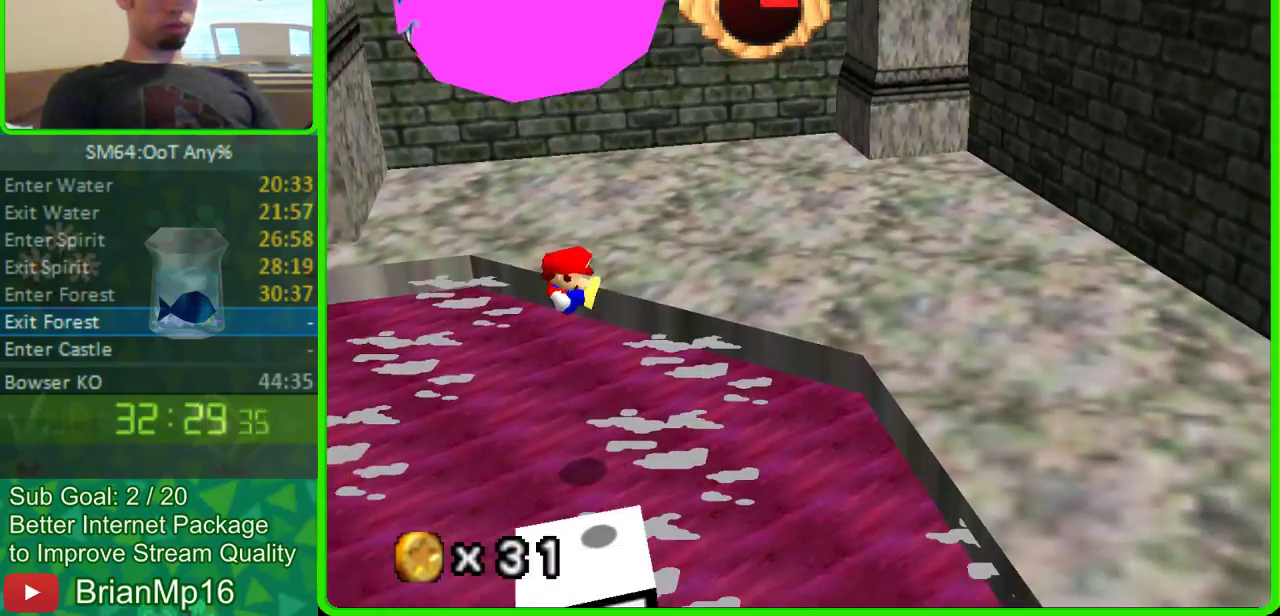
{"buttons": ["A"], "left_stick": "center", "events": []}
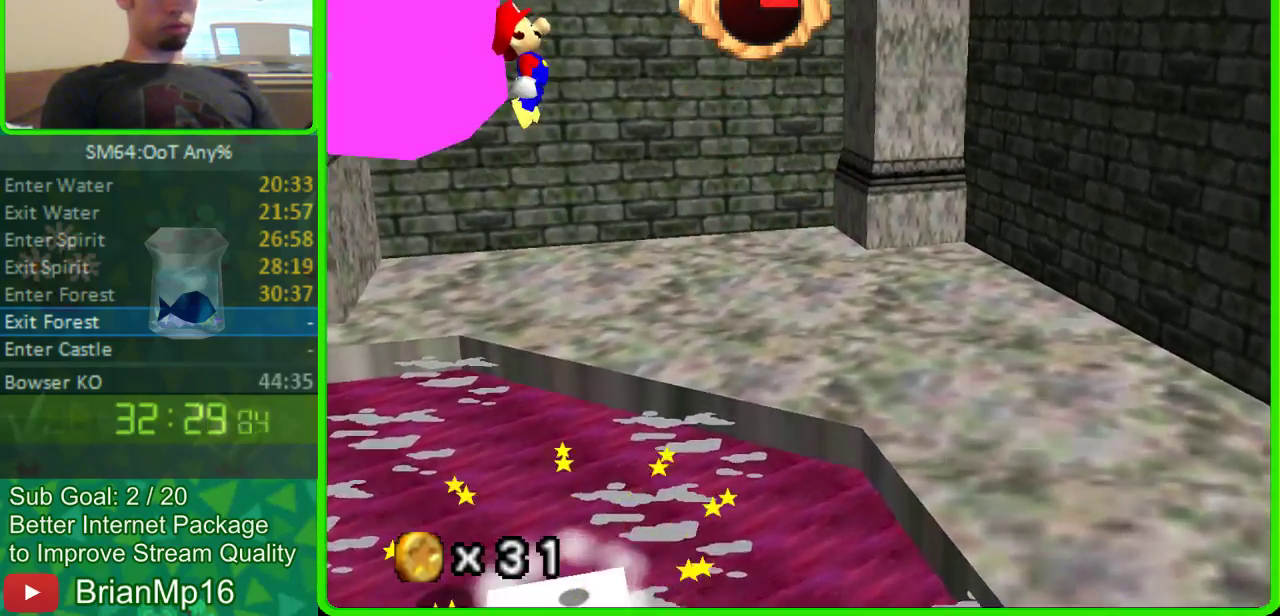
{"buttons": ["A"], "left_stick": "center", "events": []}
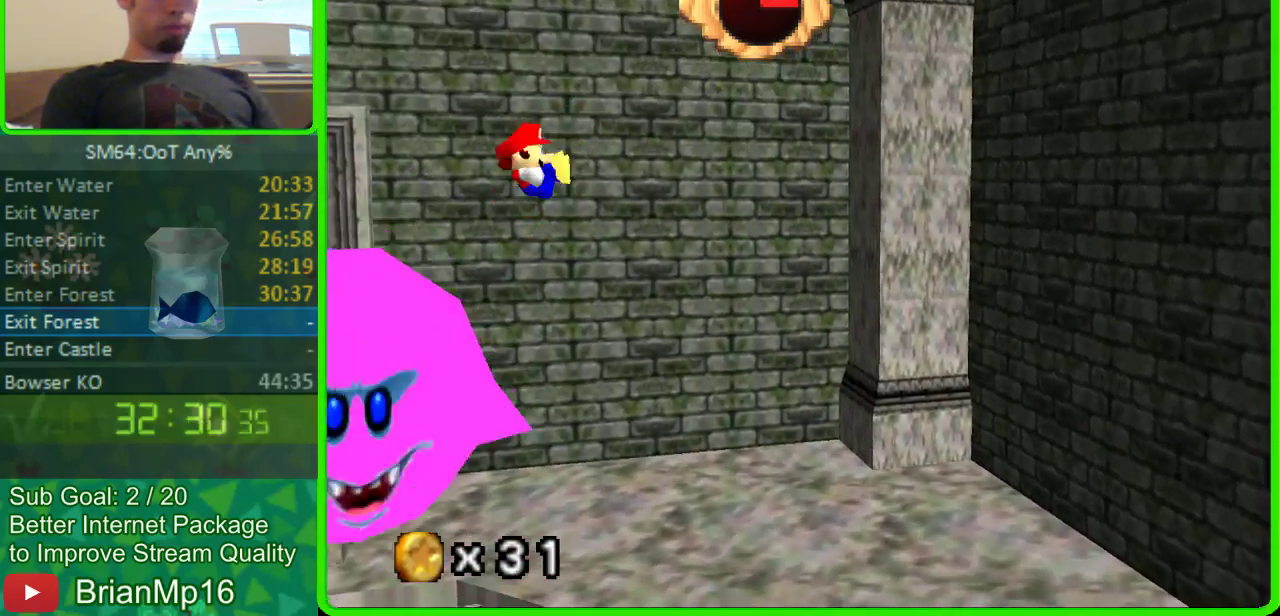
{"buttons": ["A"], "left_stick": "left", "events": [[367, "left_stick", "left"]]}
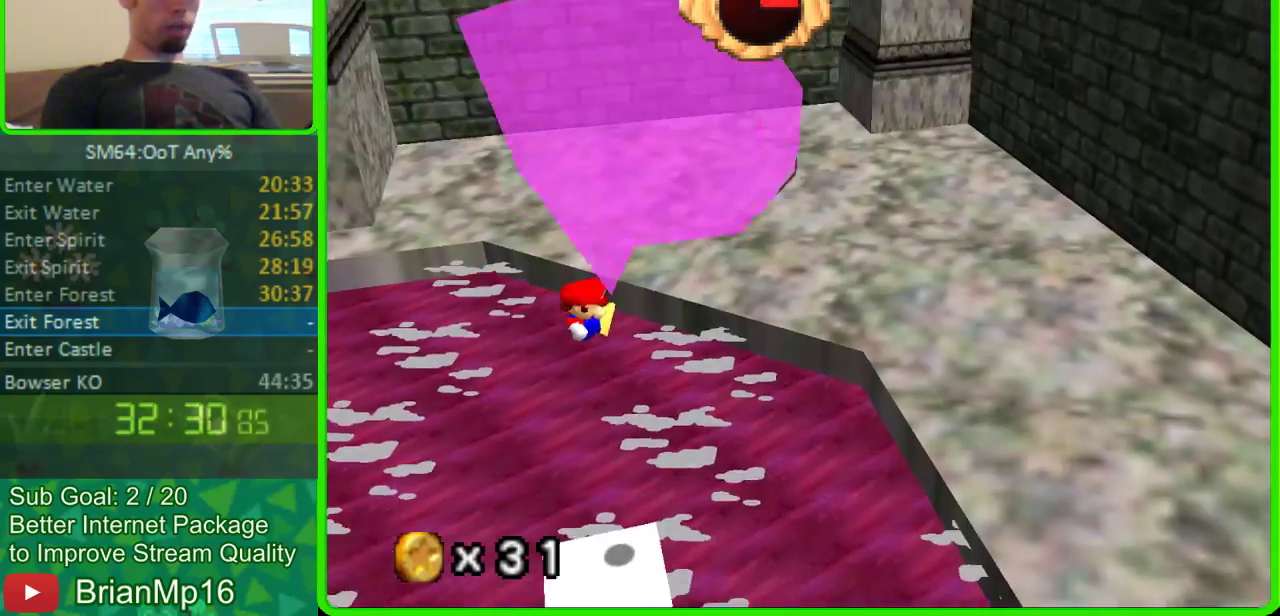
{"buttons": ["A"], "left_stick": "center", "events": [[500, "left_stick", "center"]]}
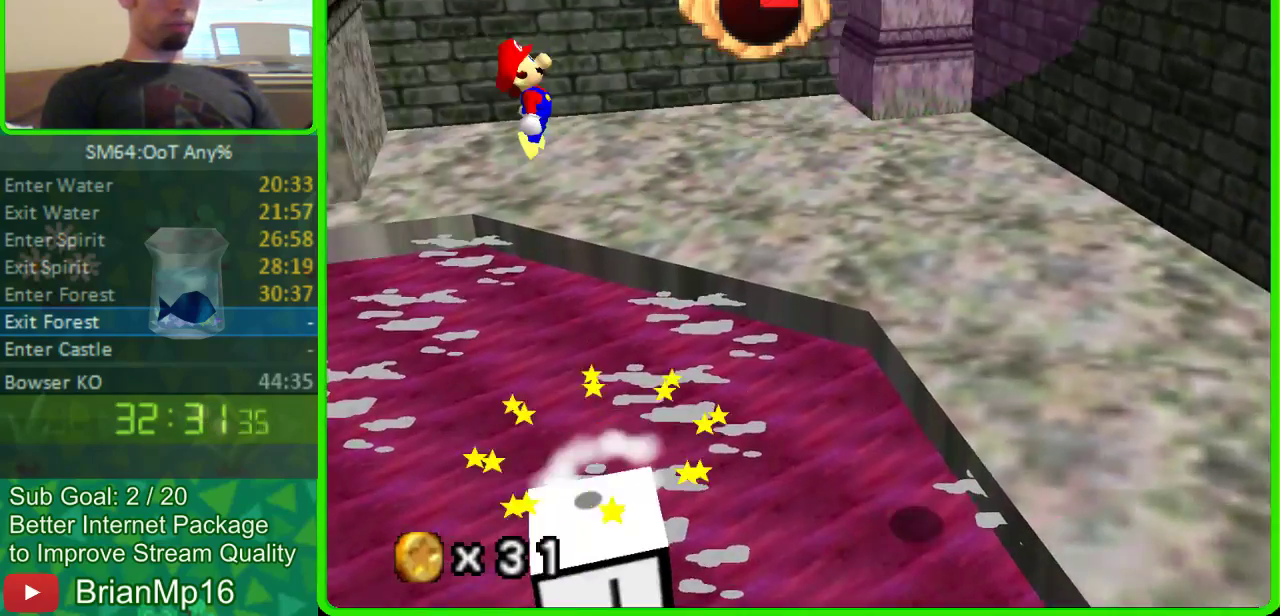
{"buttons": ["A"], "left_stick": "center", "events": []}
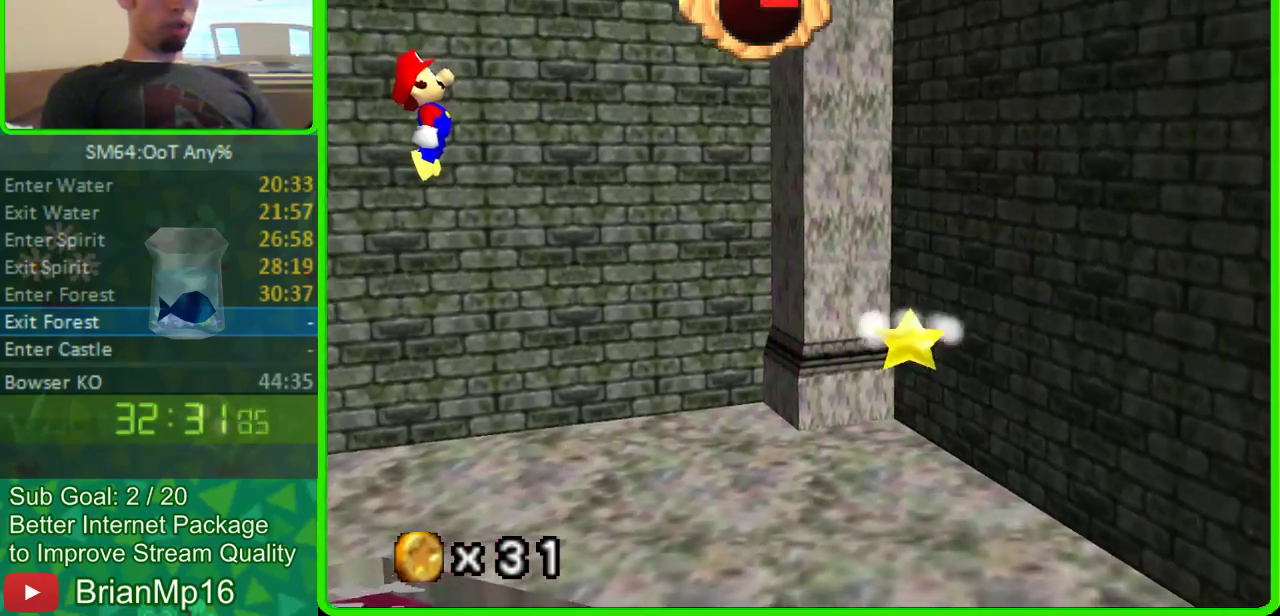
{"buttons": ["A"], "left_stick": "center", "events": []}
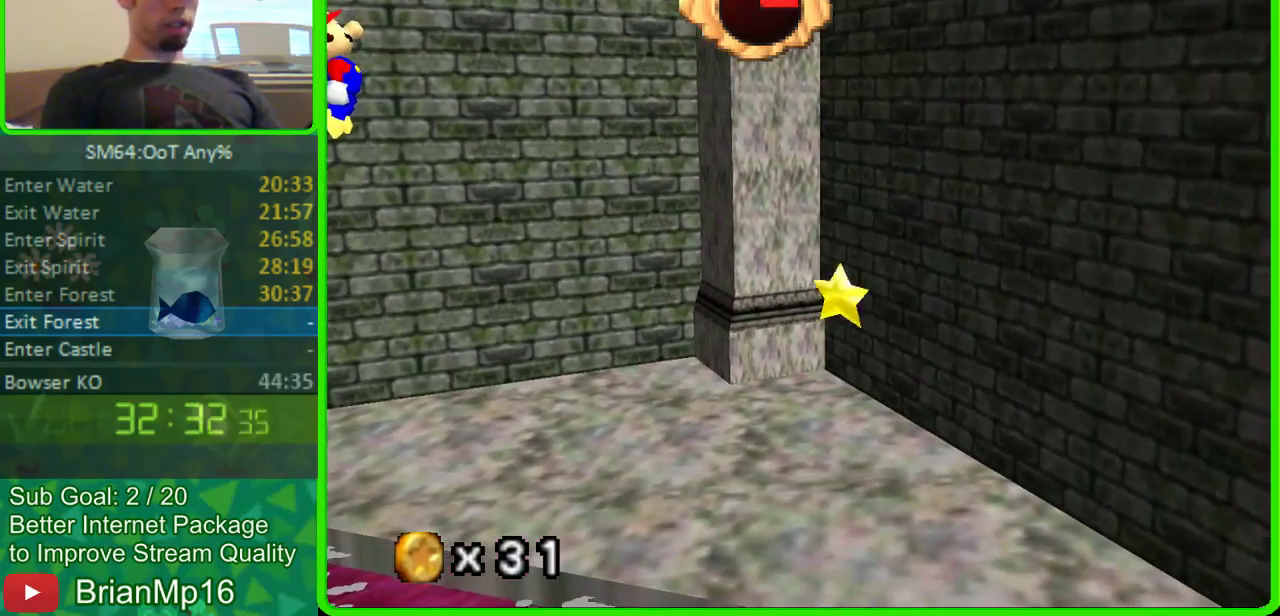
{"buttons": ["A"], "left_stick": "center", "events": []}
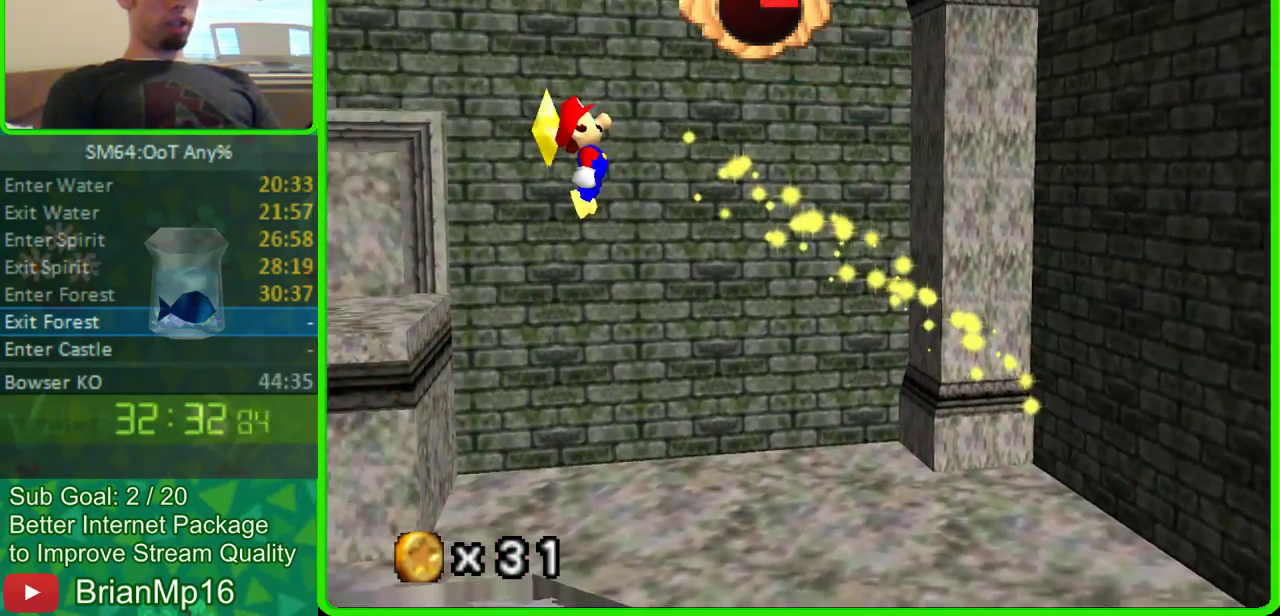
{"buttons": [], "left_stick": "center", "events": [[67, "A", "up"]]}
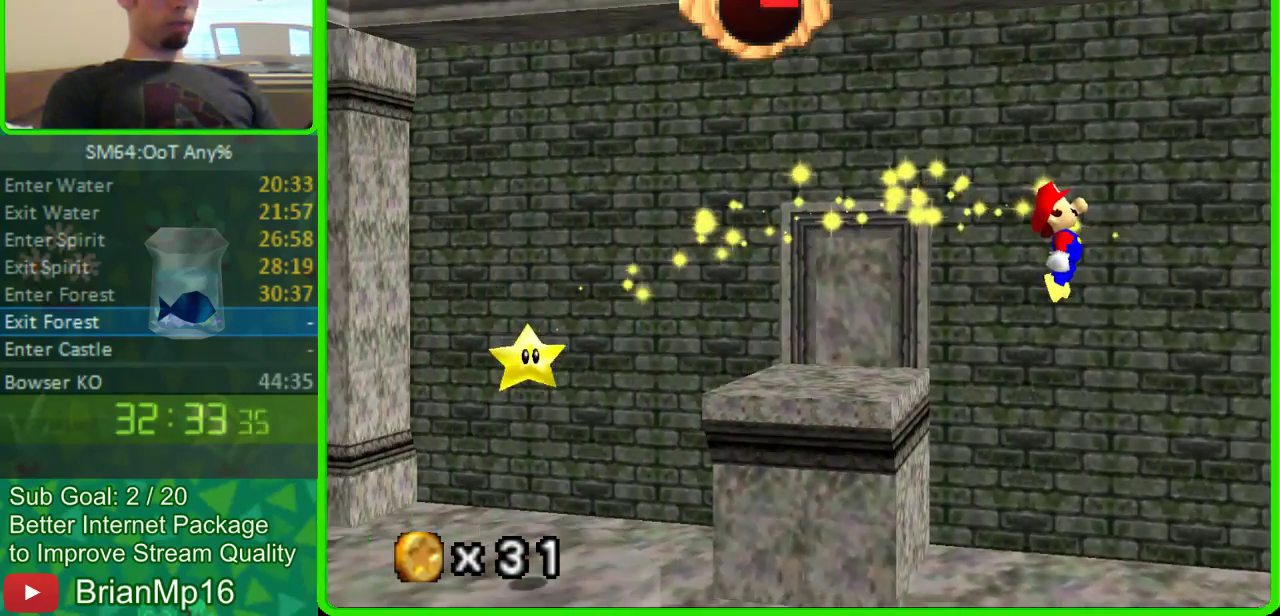
{"buttons": [], "left_stick": "center", "events": []}
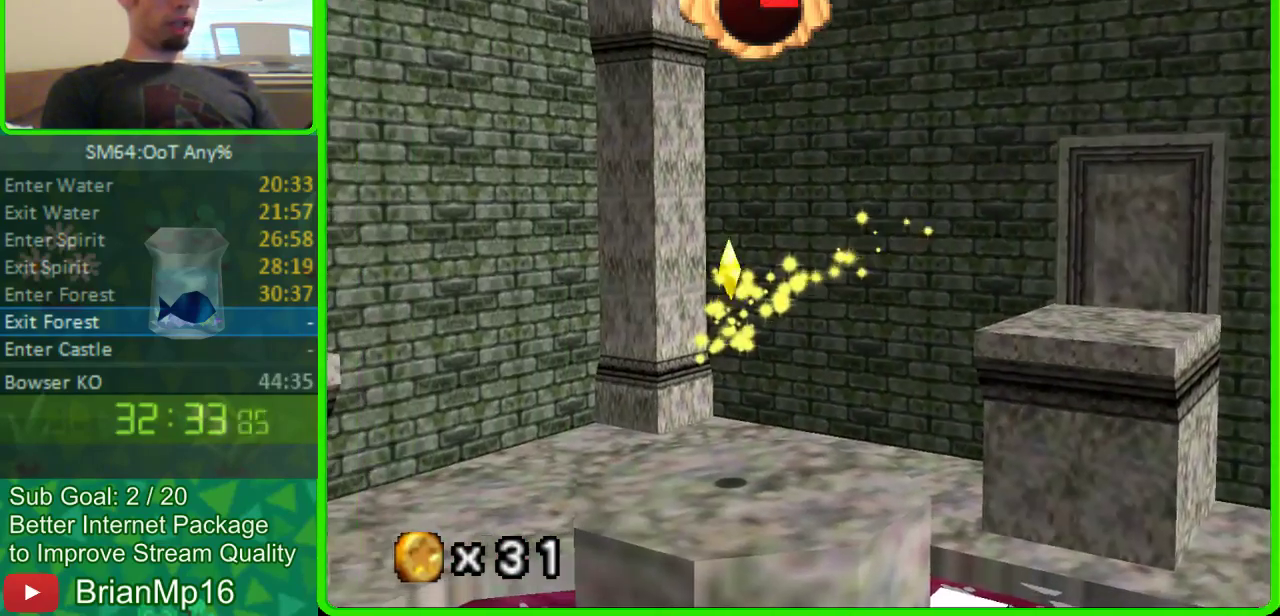
{"buttons": ["A"], "left_stick": "center", "events": [[167, "A", "down"]]}
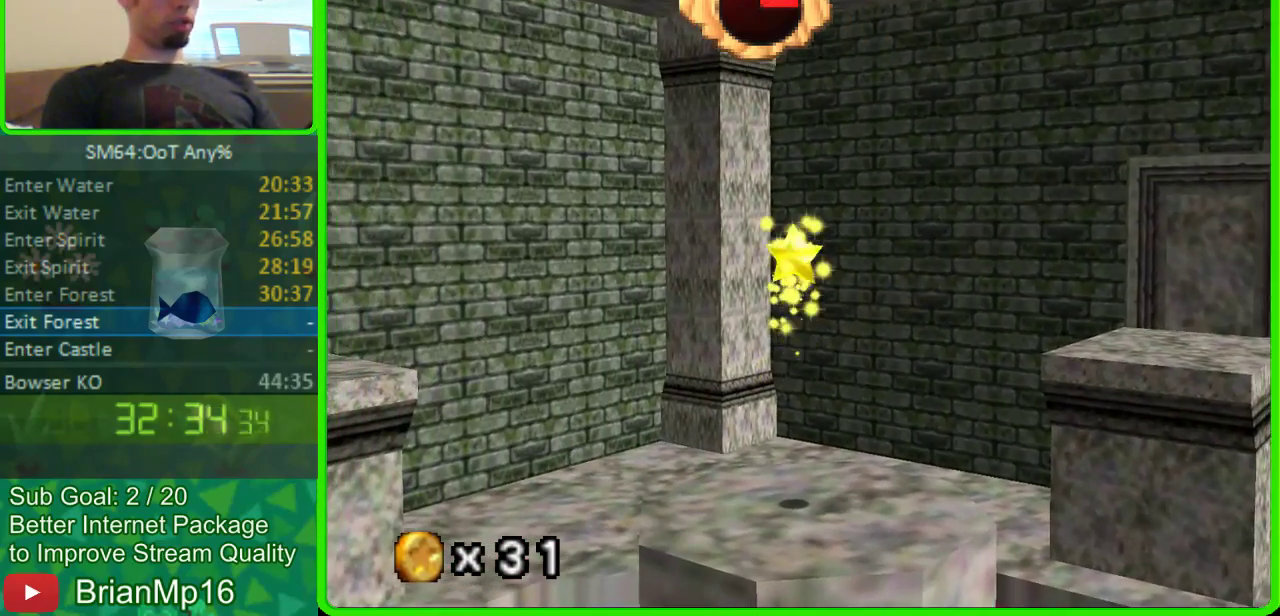
{"buttons": ["A"], "left_stick": "center", "events": []}